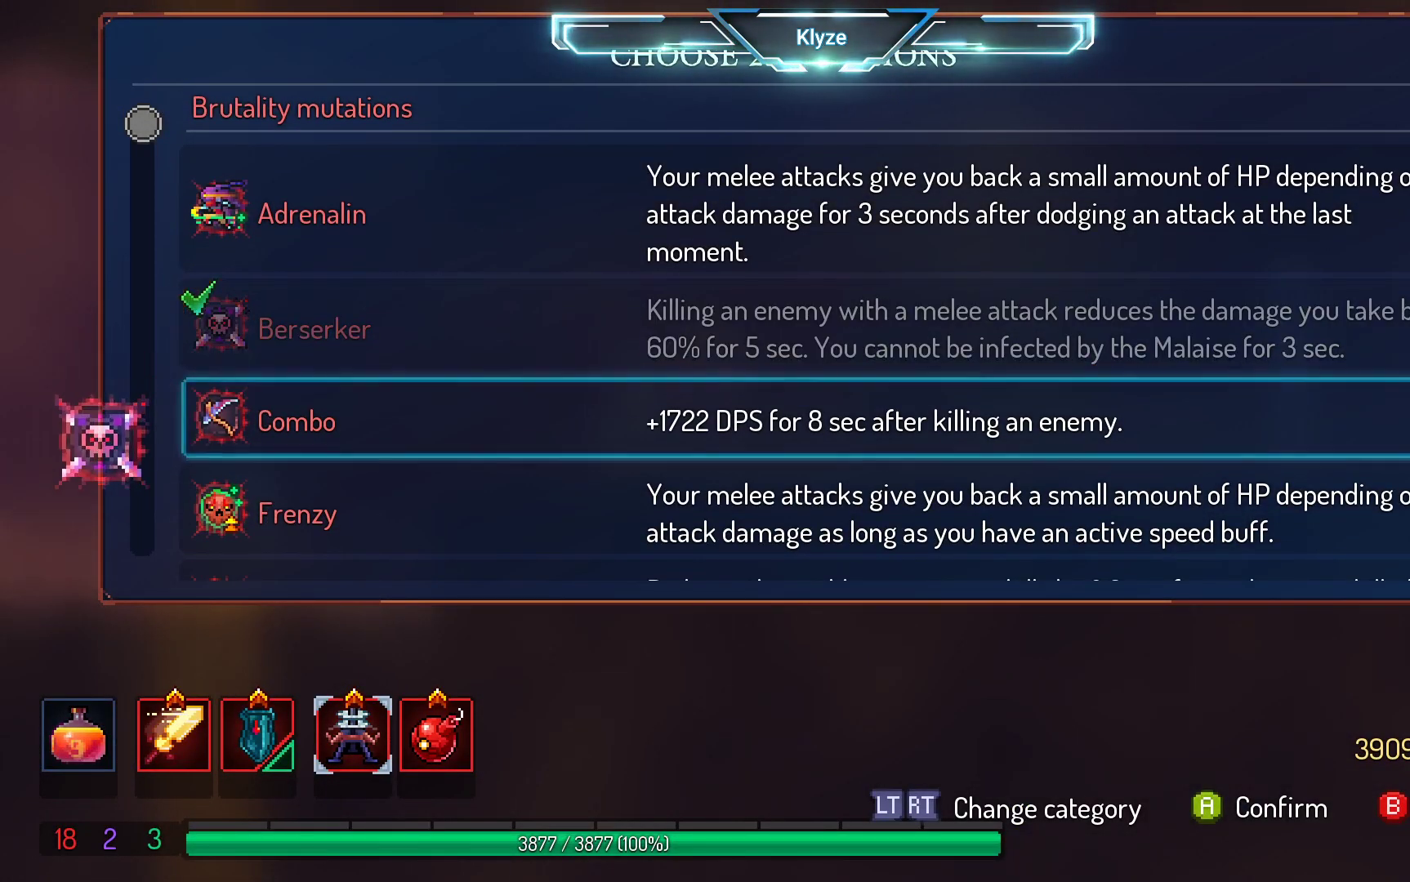
Gameplay with a controller (Xbox layout); each line is a JSON object with the inputs held at the frame after it. "events" lists button and stick changes between this image and that frame as [ms after this image, input, new state], when the widget could be followed in between. Not read: L3 R3.
{"buttons": ["DPAD_DOWN"], "left_stick": "center", "right_stick": "center", "events": []}
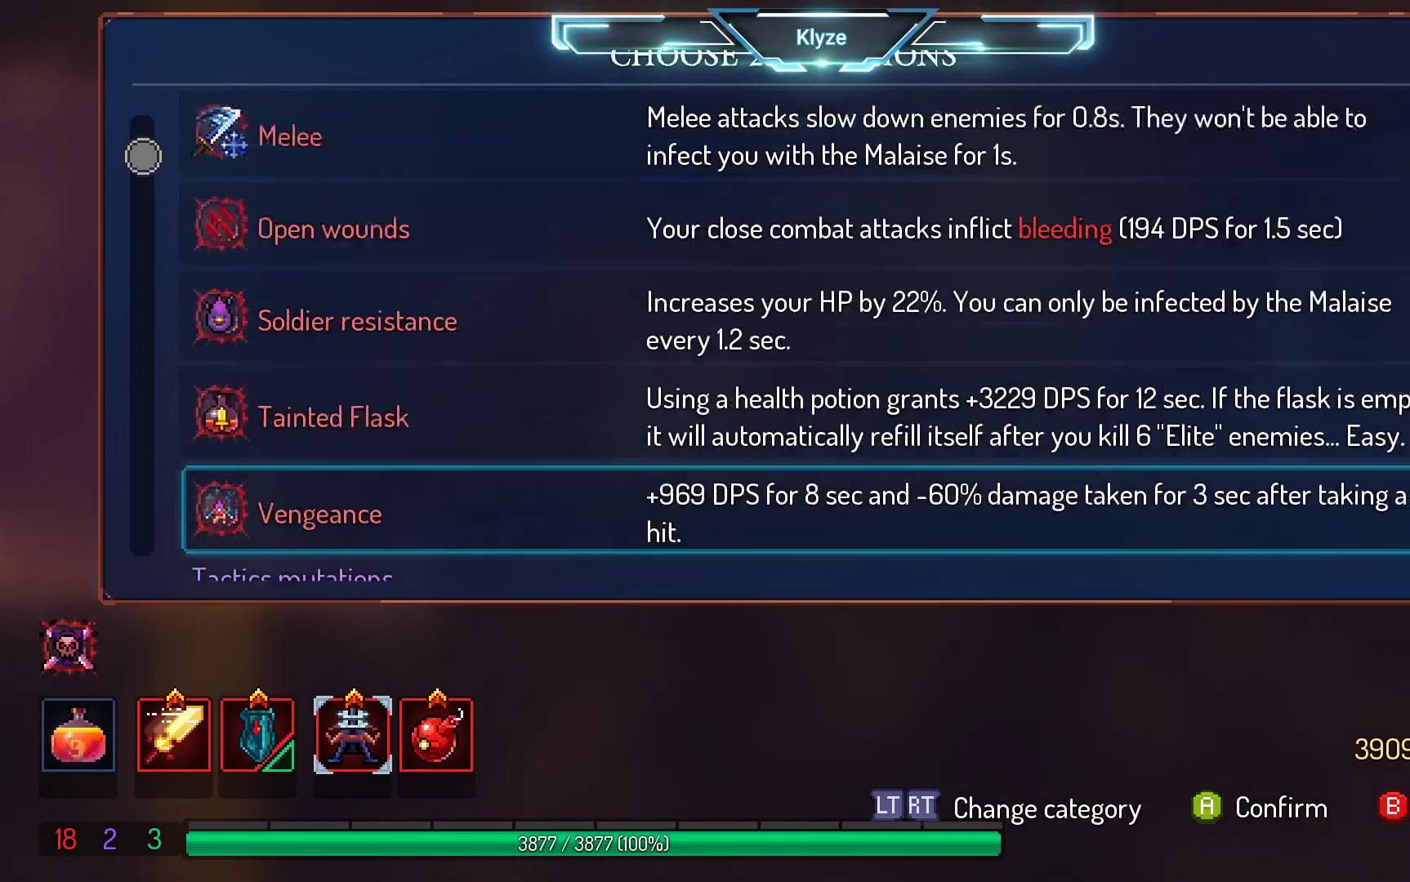
{"buttons": [], "left_stick": "center", "right_stick": "center", "events": [[233, "DPAD_DOWN", "up"]]}
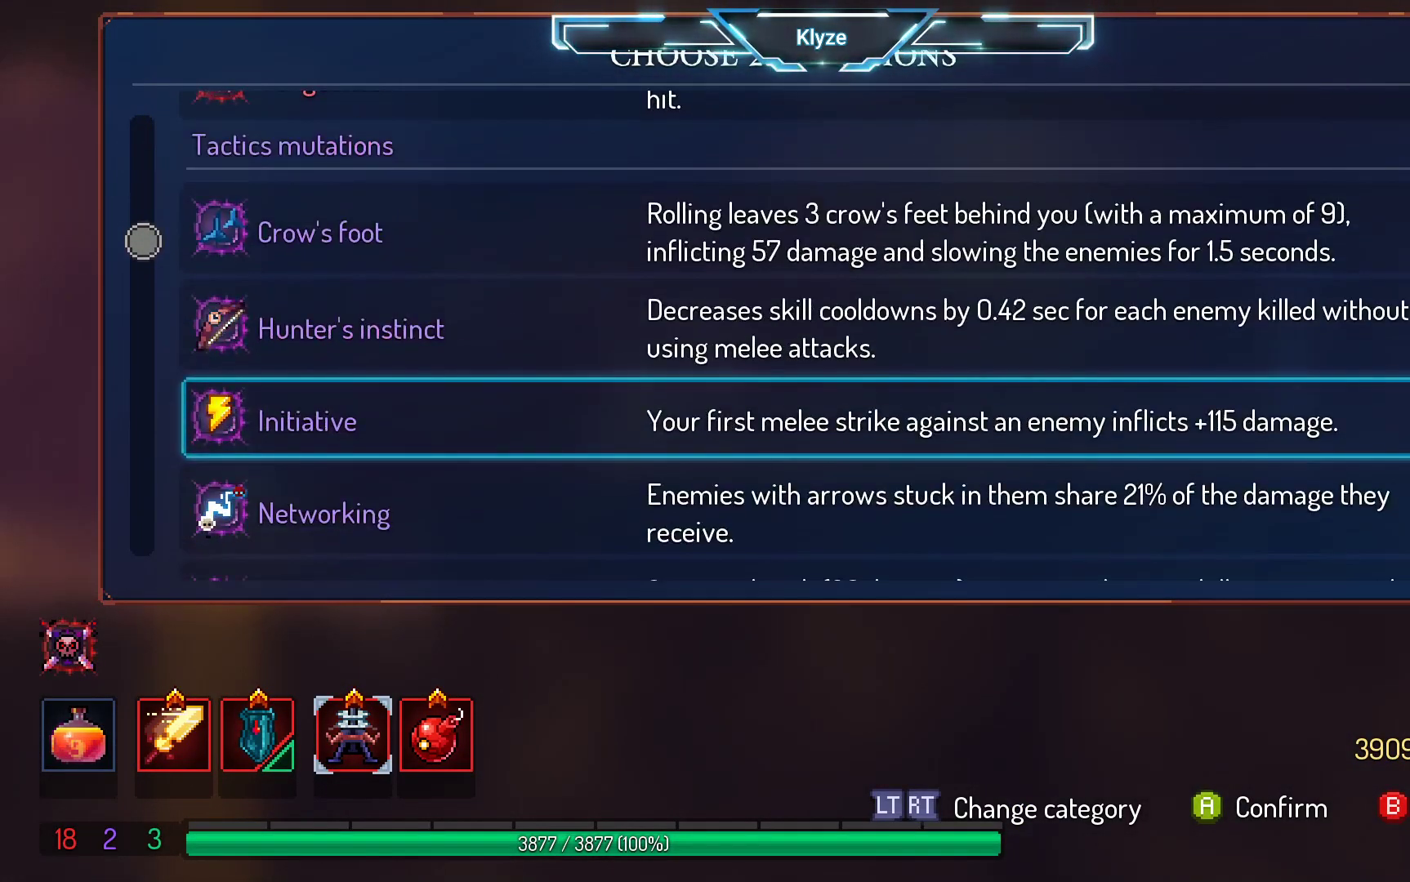
{"buttons": ["DPAD_DOWN"], "left_stick": "center", "right_stick": "center", "events": [[100, "DPAD_DOWN", "down"]]}
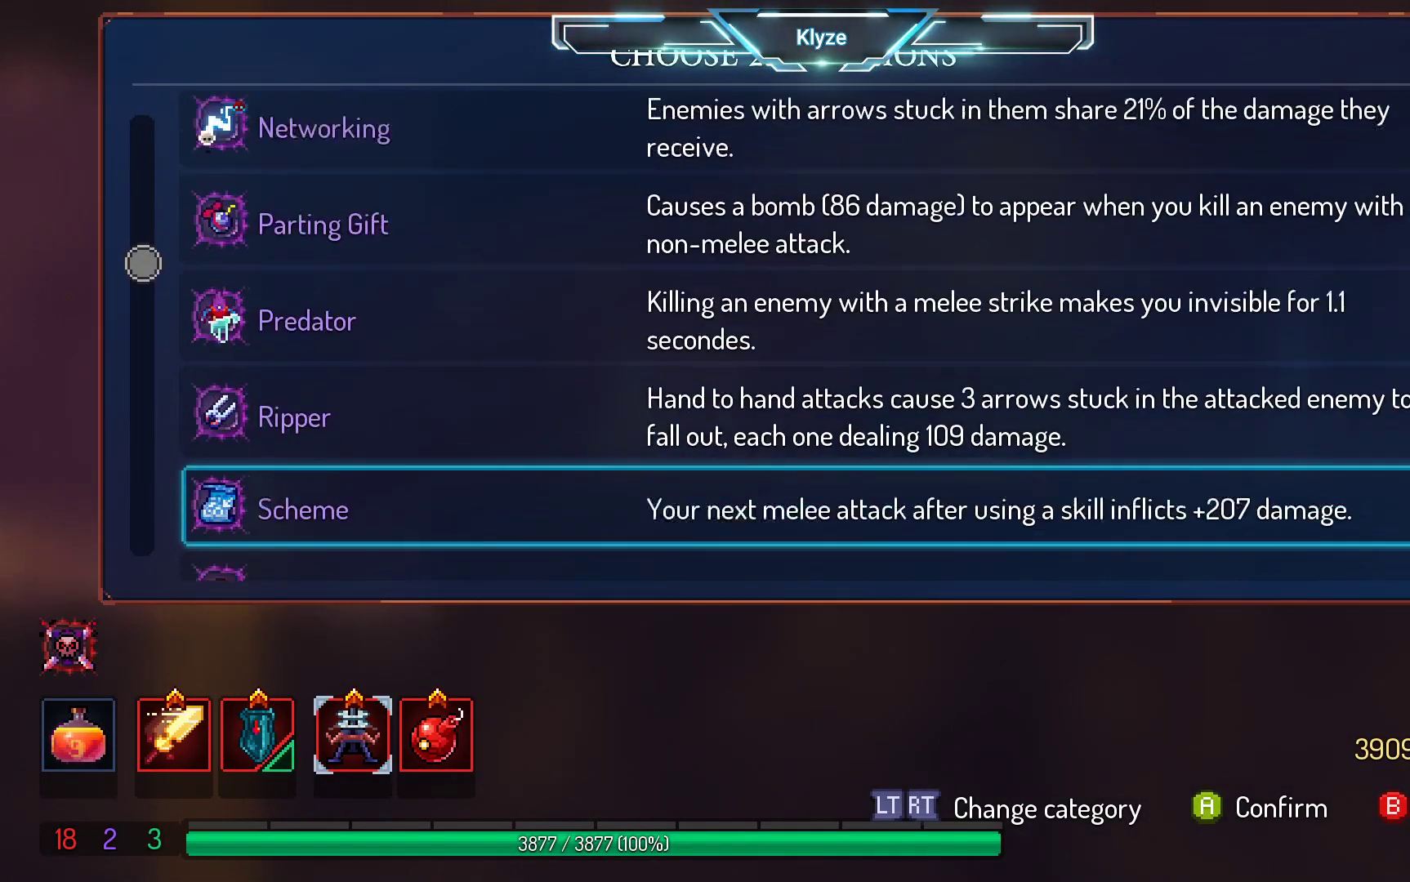
{"buttons": [], "left_stick": "center", "right_stick": "center", "events": [[300, "DPAD_DOWN", "up"]]}
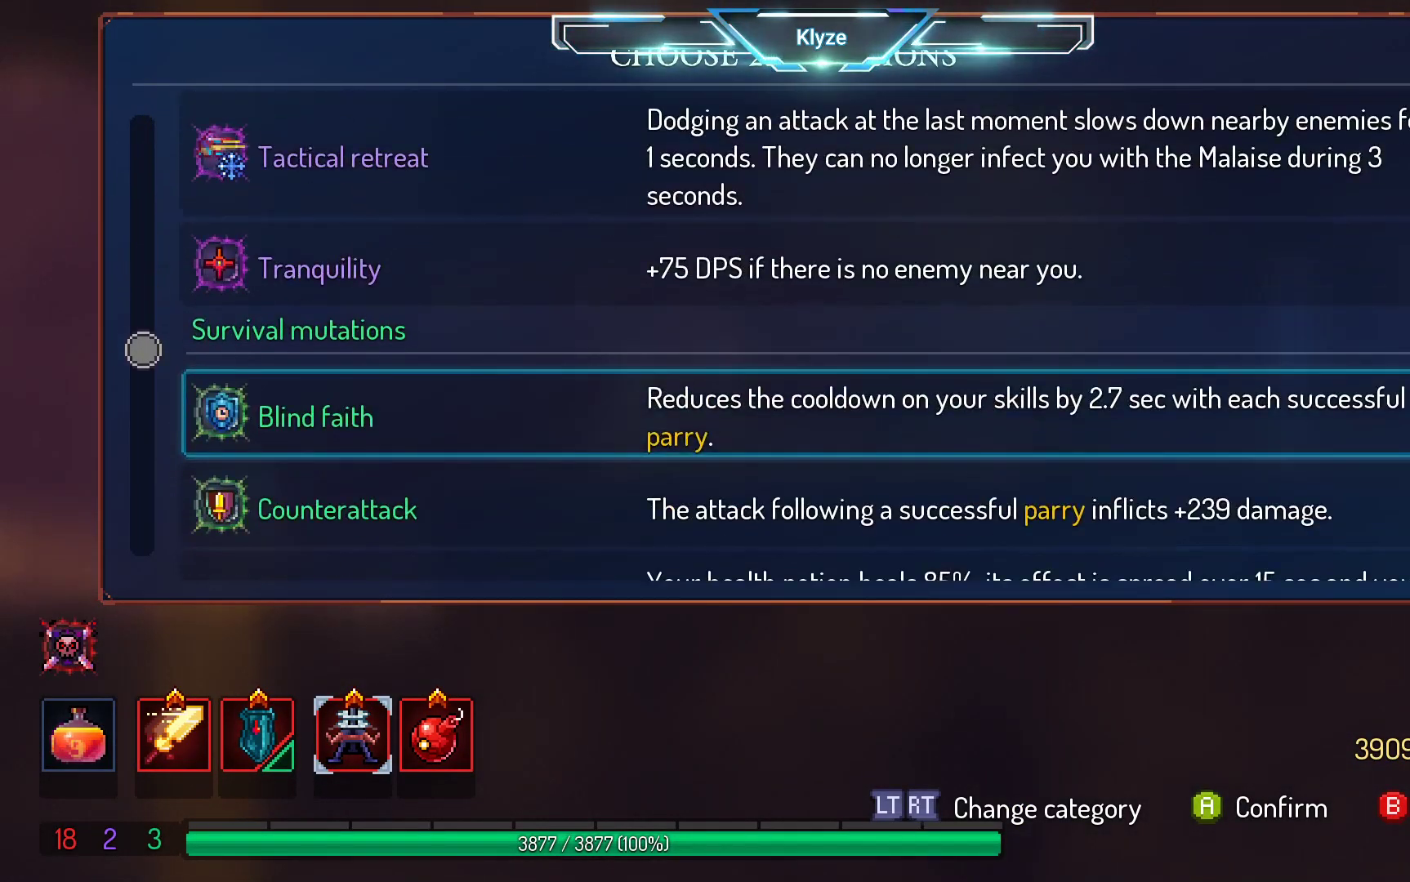
{"buttons": ["DPAD_DOWN"], "left_stick": "center", "right_stick": "center", "events": [[33, "DPAD_DOWN", "down"], [183, "DPAD_DOWN", "up"], [417, "DPAD_DOWN", "down"]]}
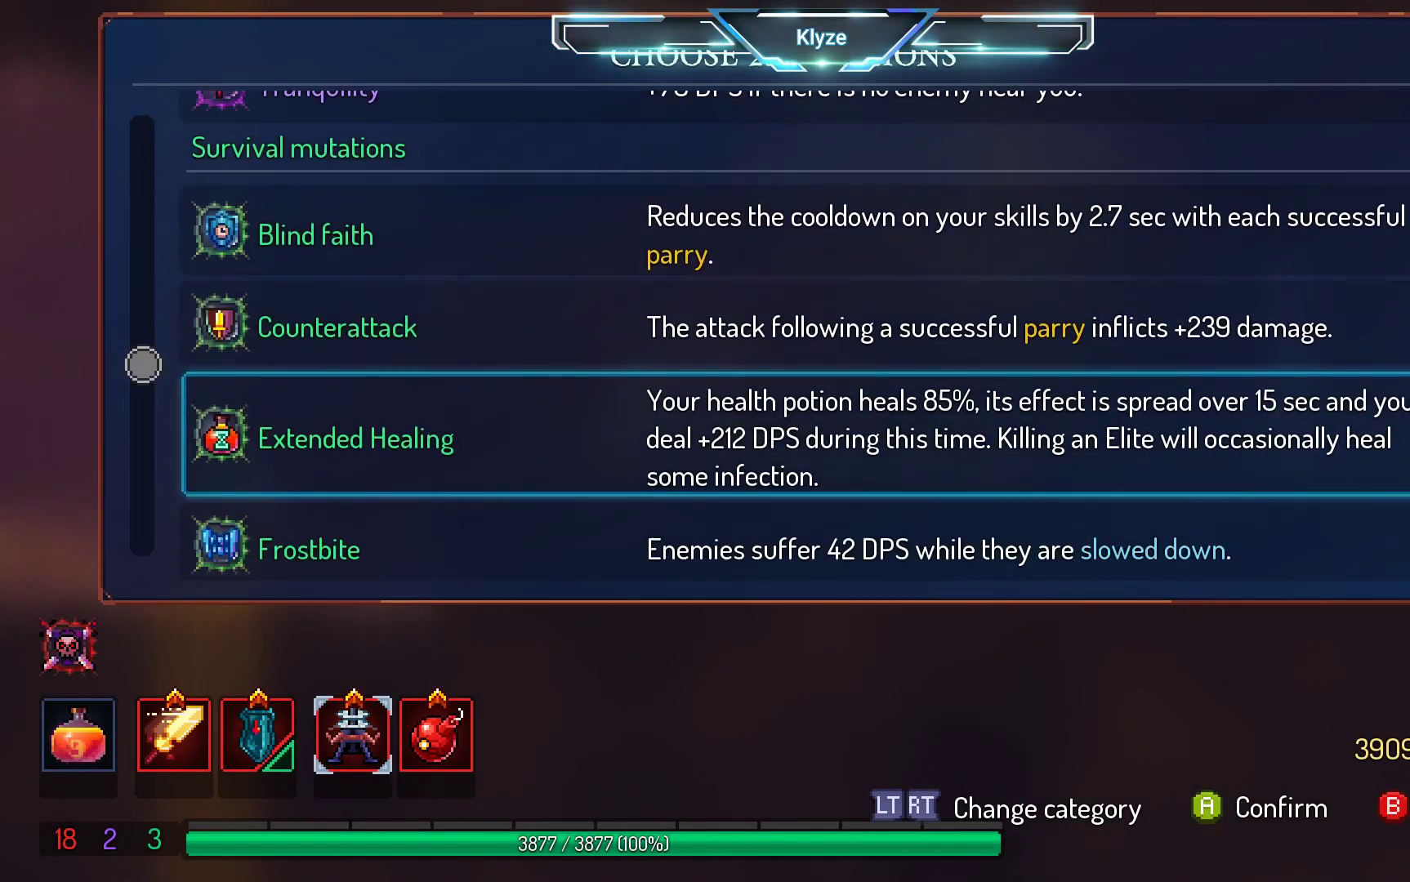
{"buttons": [], "left_stick": "center", "right_stick": "center", "events": [[67, "DPAD_DOWN", "up"], [200, "DPAD_DOWN", "down"], [350, "DPAD_DOWN", "up"]]}
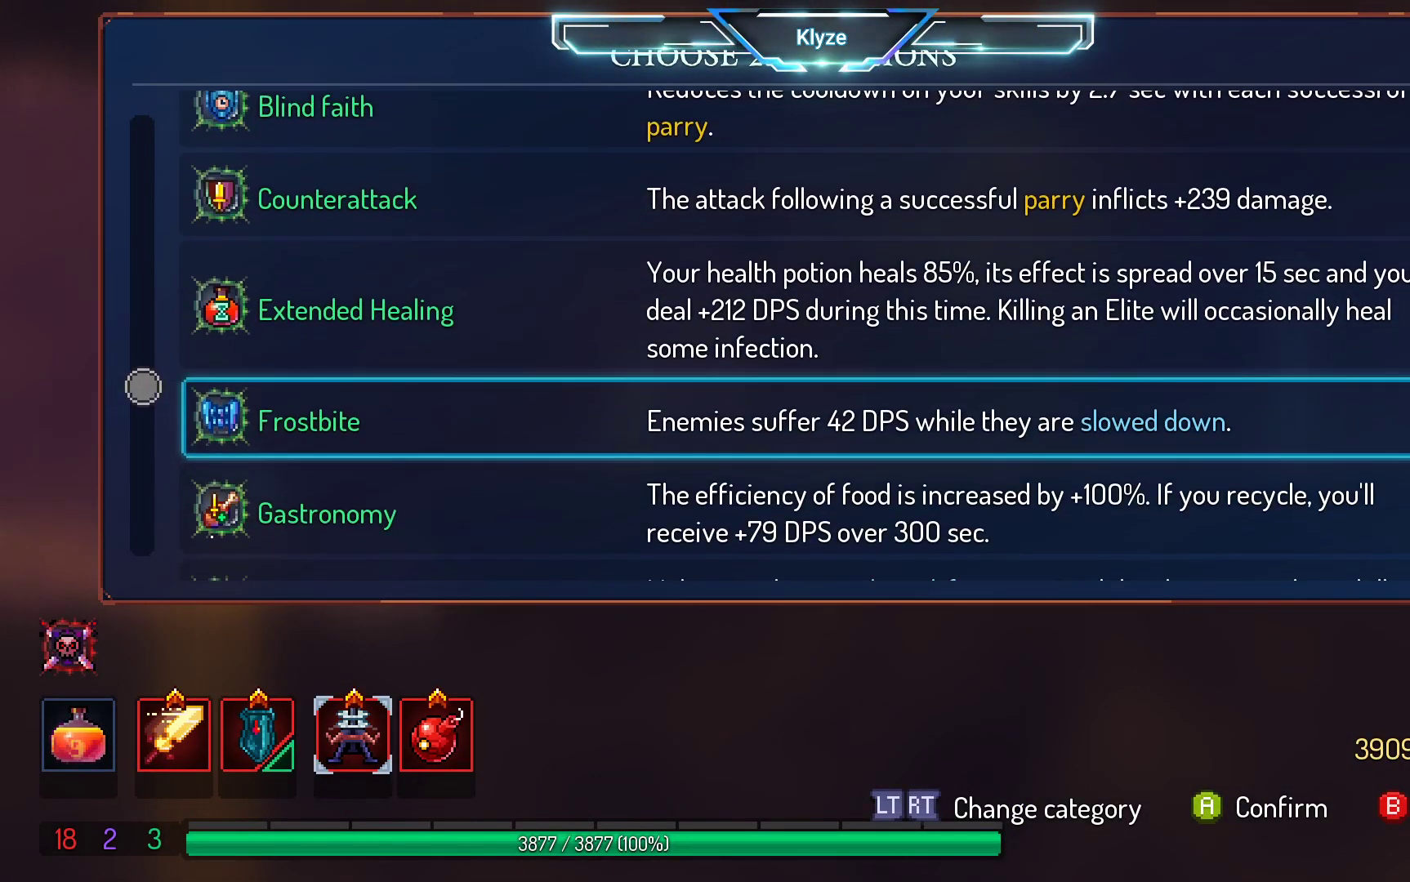
{"buttons": [], "left_stick": "center", "right_stick": "center", "events": [[33, "DPAD_DOWN", "down"], [200, "DPAD_DOWN", "up"]]}
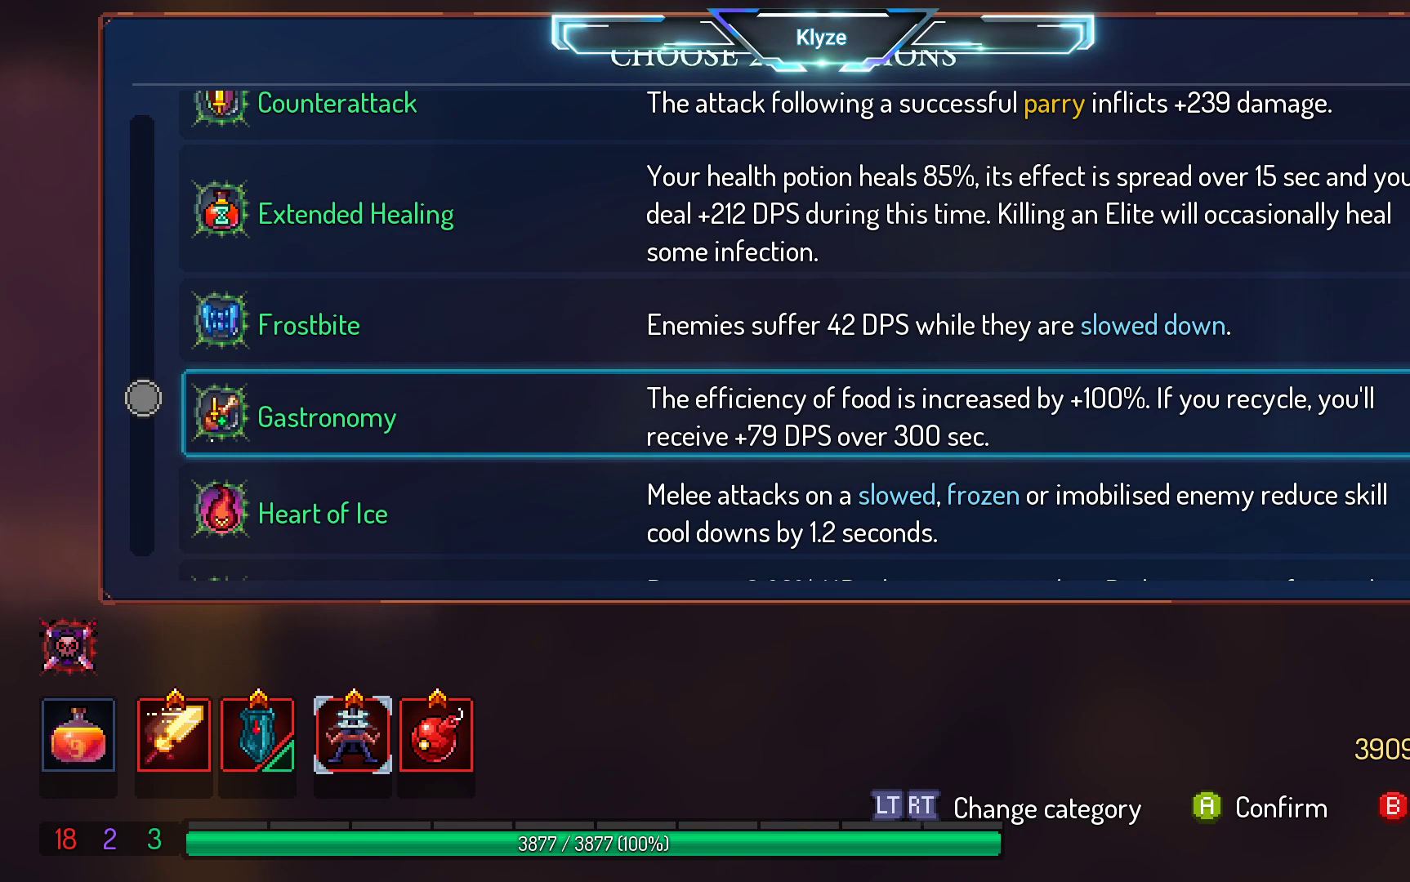
{"buttons": [], "left_stick": "center", "right_stick": "center", "events": [[167, "DPAD_DOWN", "down"], [333, "DPAD_DOWN", "up"]]}
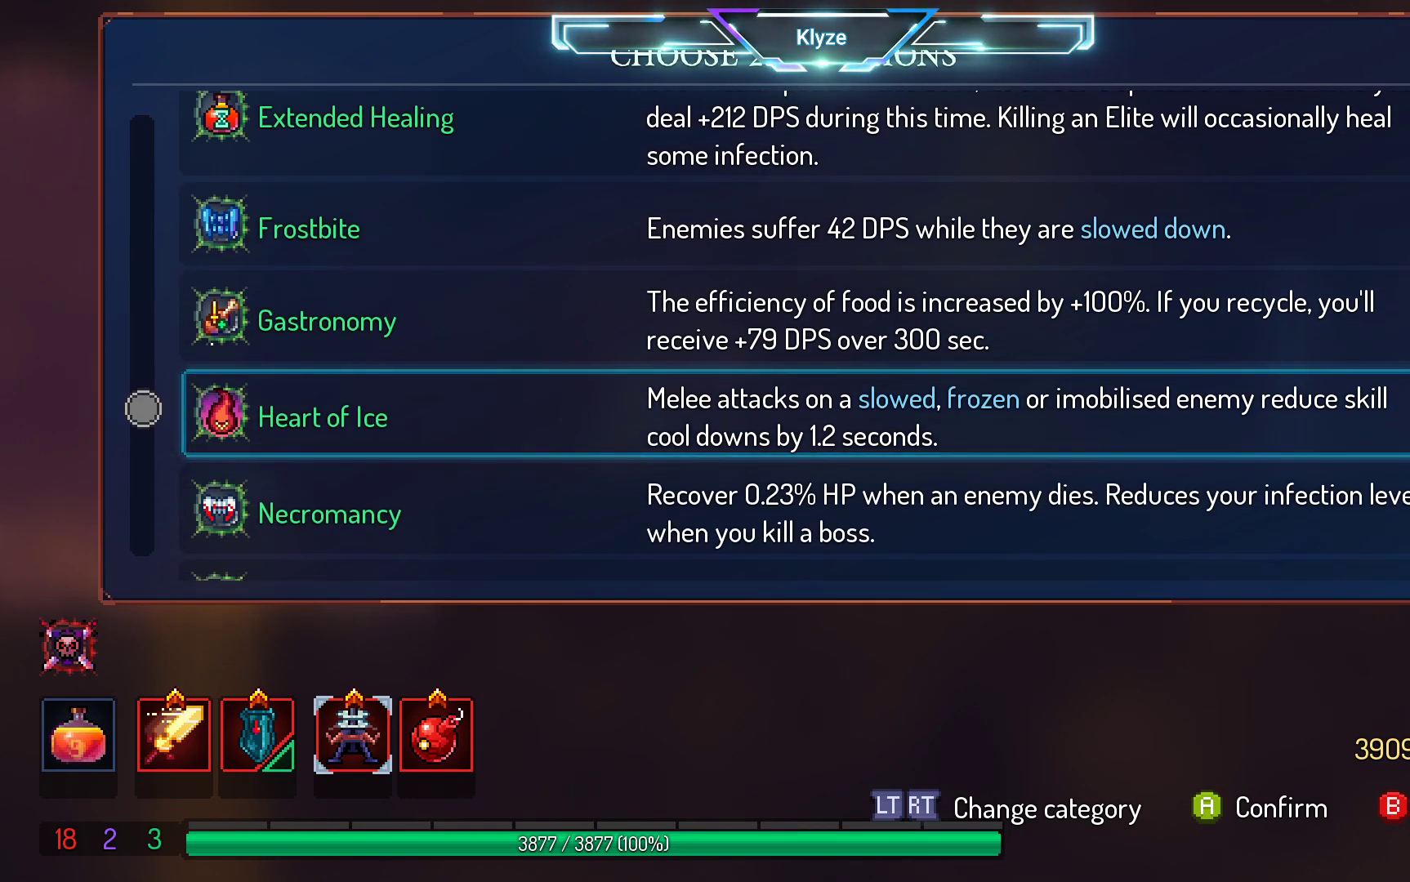
{"buttons": [], "left_stick": "center", "right_stick": "center", "events": [[250, "DPAD_DOWN", "down"], [383, "DPAD_DOWN", "up"]]}
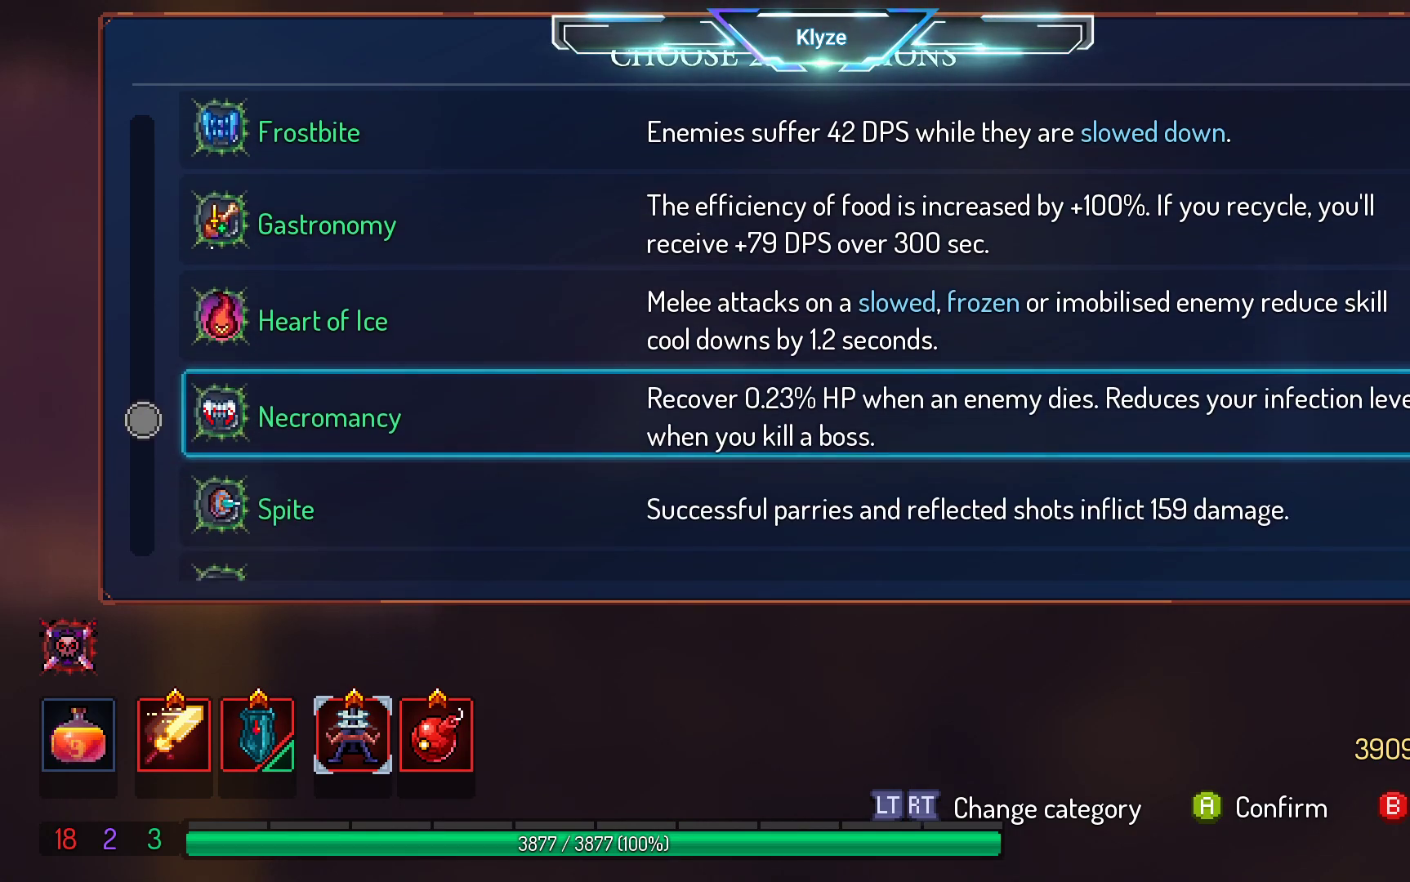
{"buttons": ["DPAD_DOWN"], "left_stick": "center", "right_stick": "center", "events": [[150, "A", "down"], [267, "A", "up"], [283, "DPAD_DOWN", "down"]]}
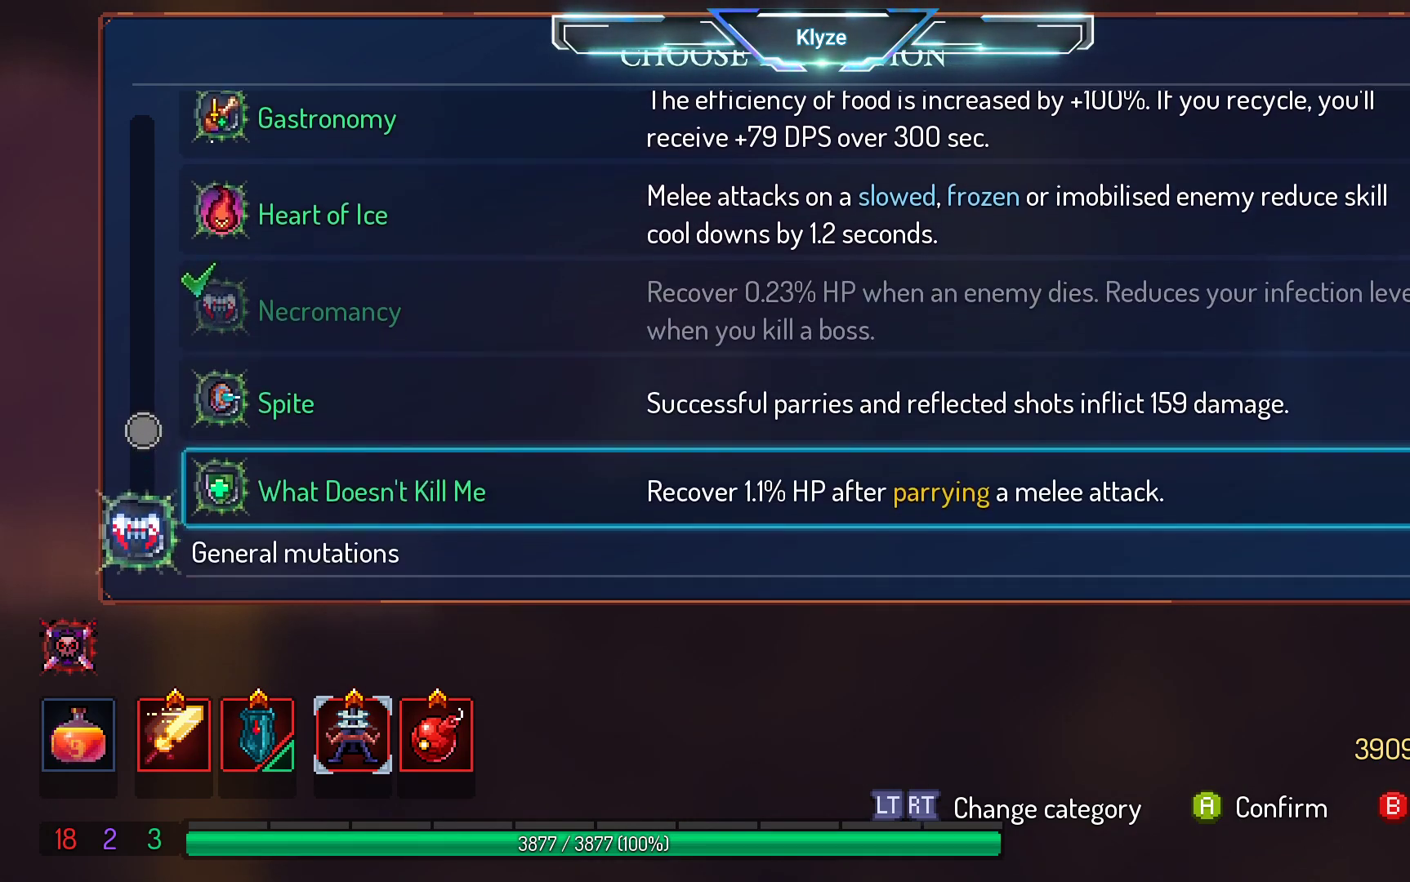
{"buttons": [], "left_stick": "center", "right_stick": "center", "events": [[467, "DPAD_DOWN", "up"]]}
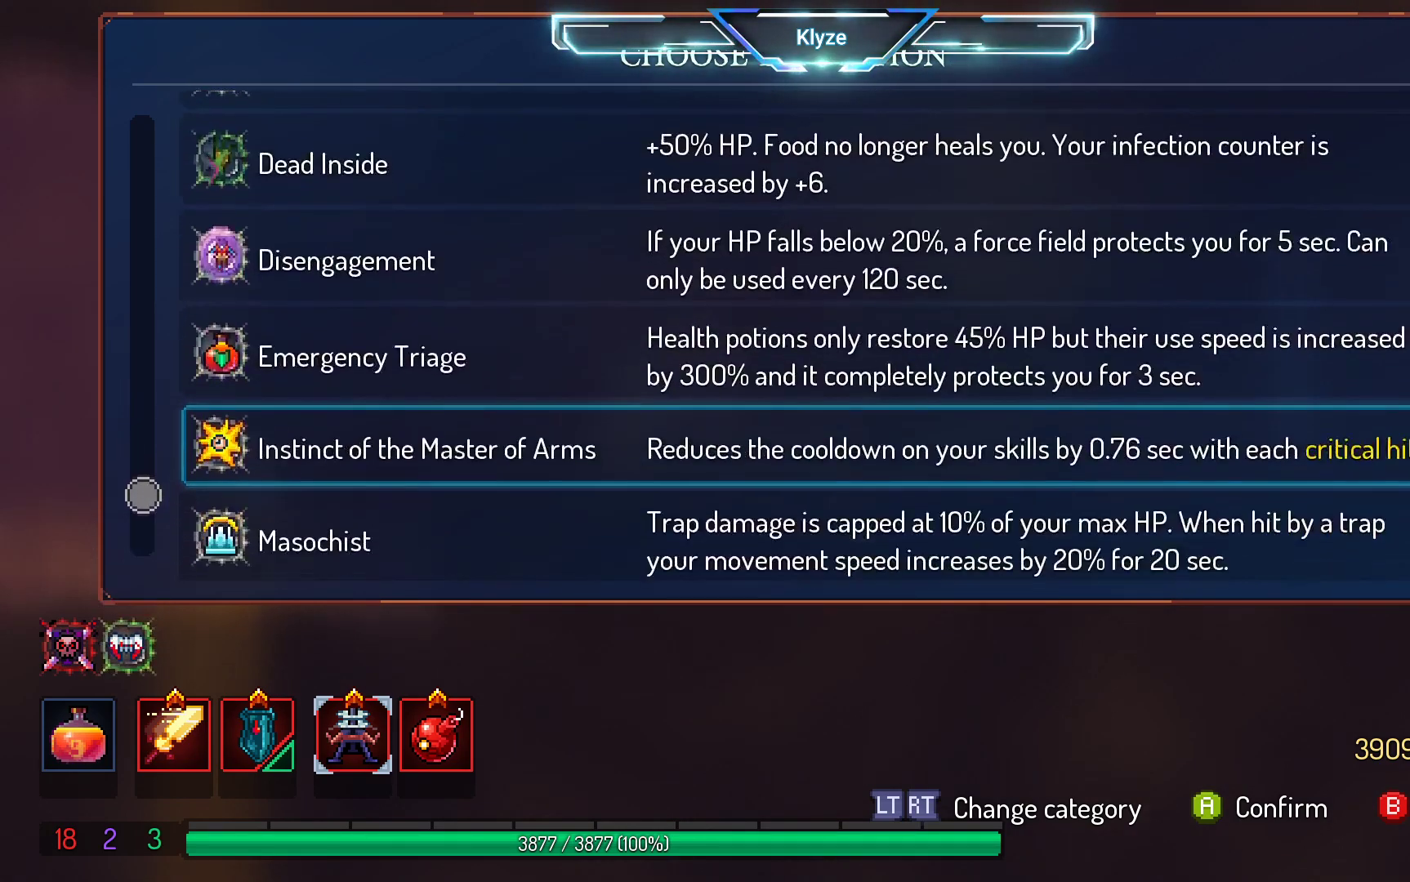
{"buttons": [], "left_stick": "center", "right_stick": "center", "events": []}
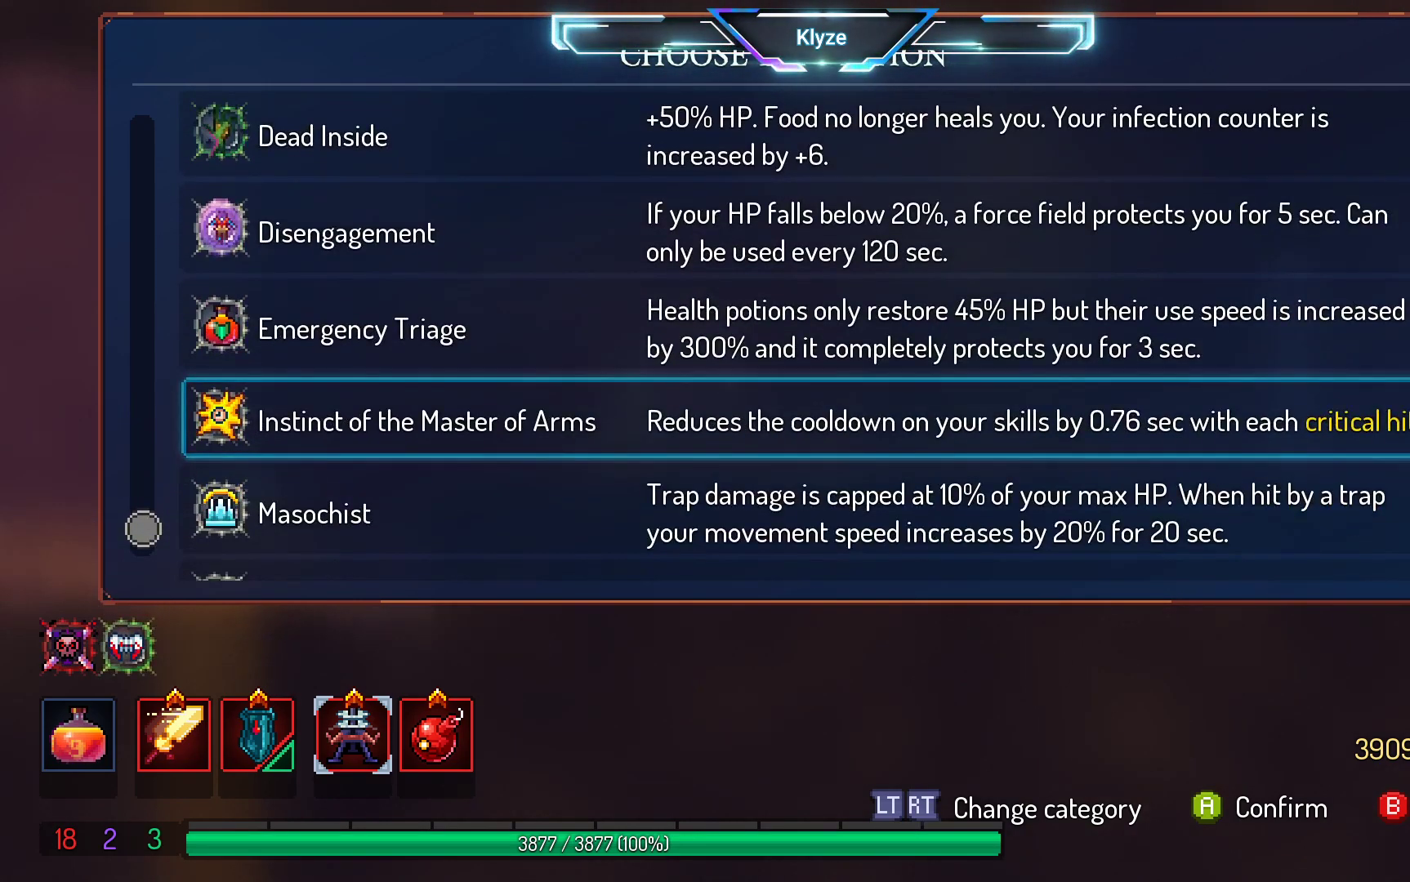
{"buttons": [], "left_stick": "center", "right_stick": "center", "events": []}
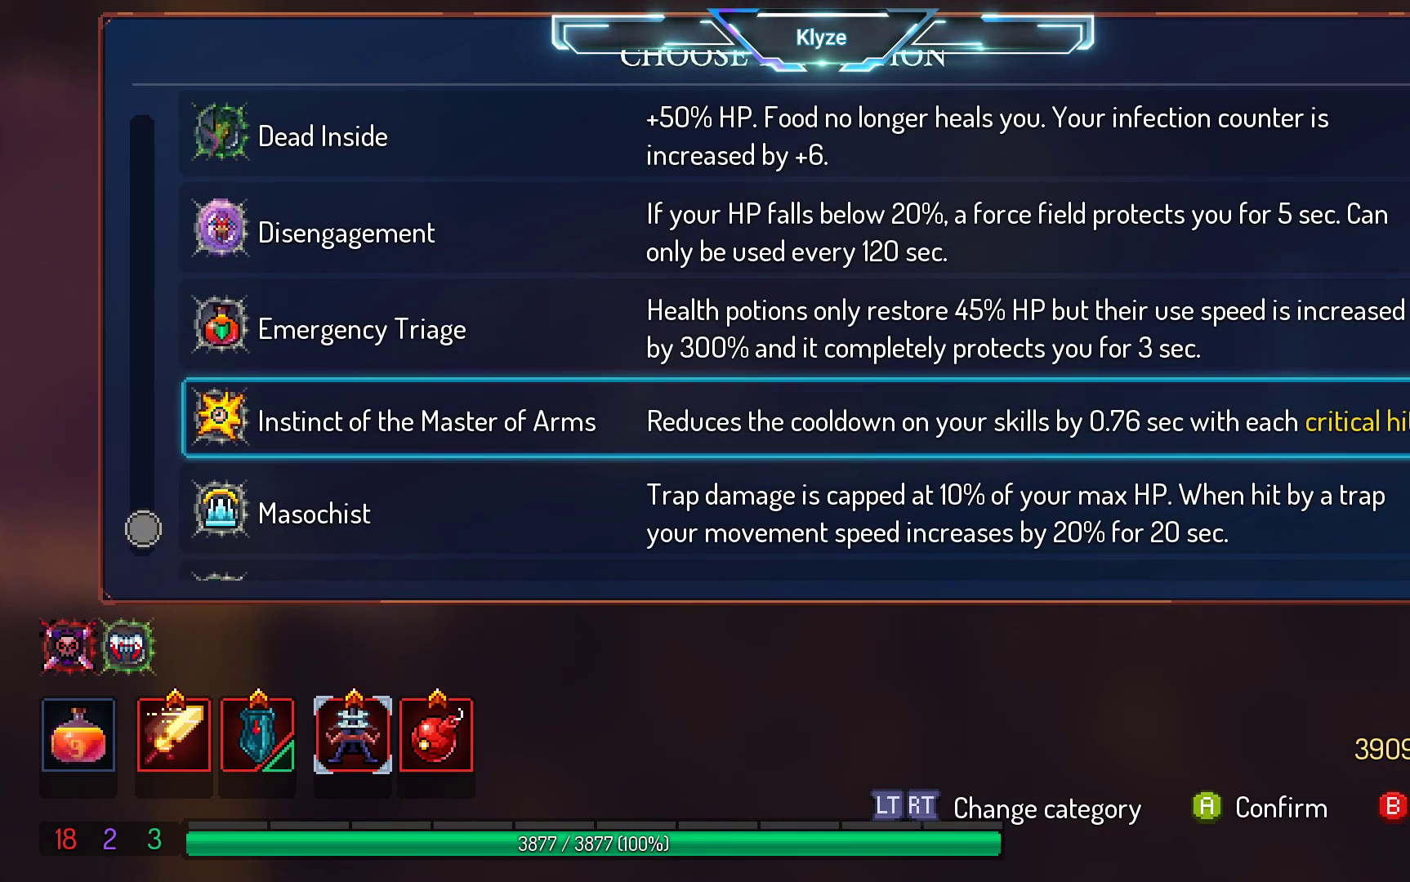
{"buttons": [], "left_stick": "center", "right_stick": "center", "events": []}
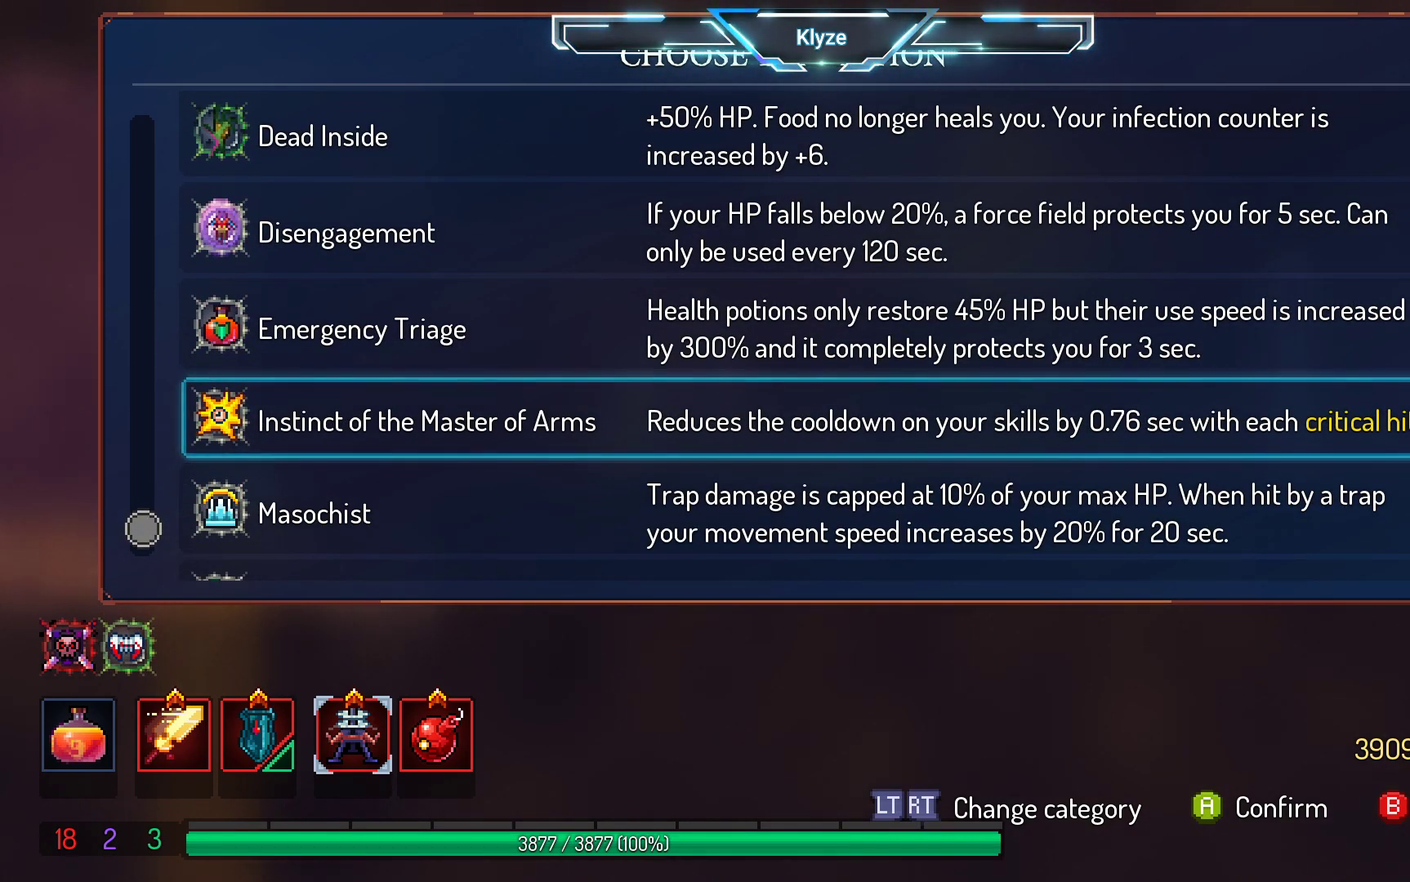
{"buttons": [], "left_stick": "center", "right_stick": "center", "events": [[200, "DPAD_DOWN", "down"], [317, "DPAD_DOWN", "up"]]}
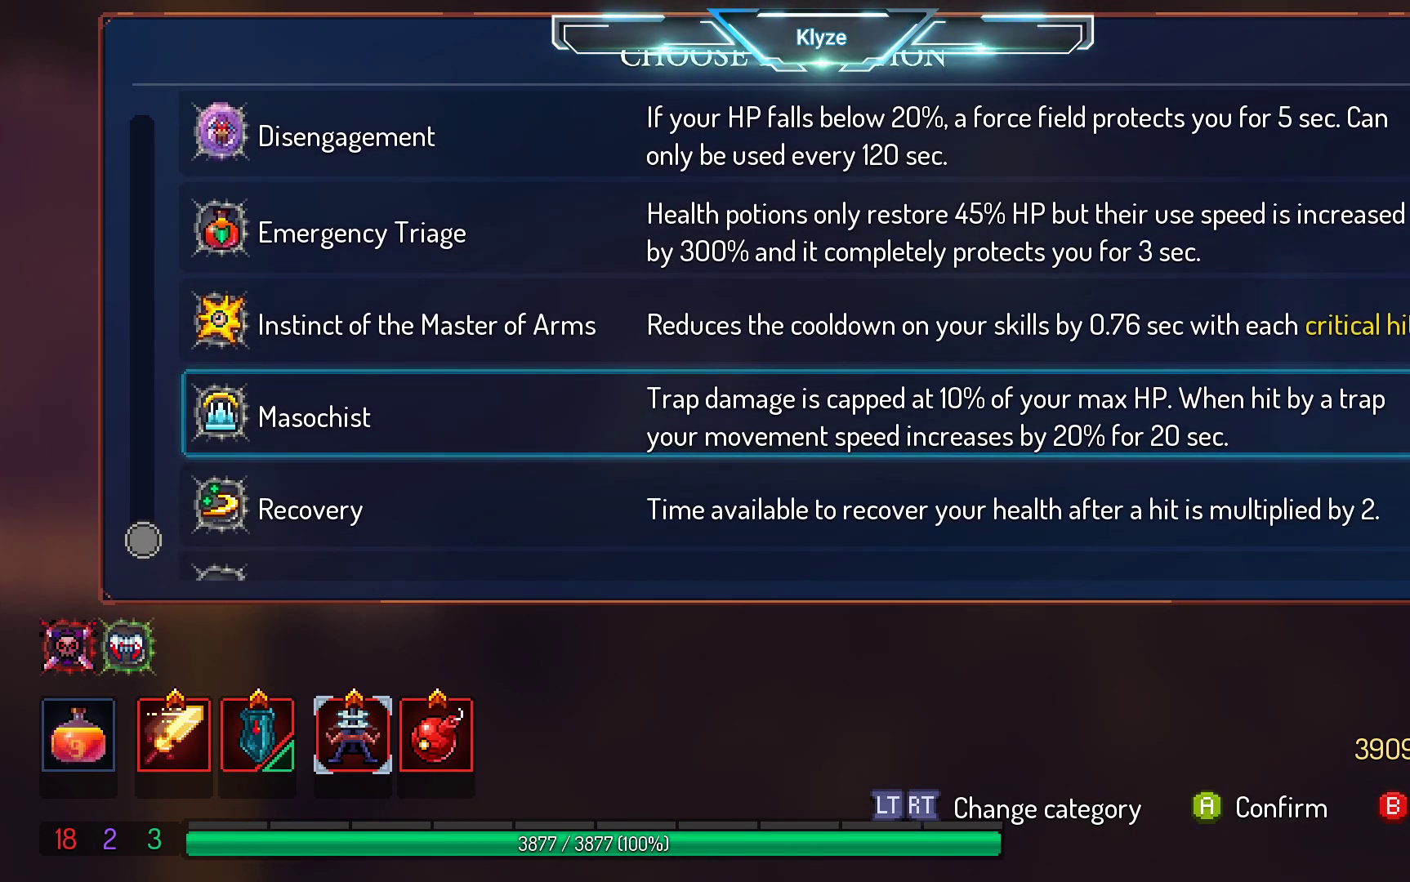
{"buttons": ["B", "DPAD_RIGHT"], "left_stick": "center", "right_stick": "center", "events": [[17, "A", "down"], [133, "A", "up"], [150, "DPAD_RIGHT", "down"], [283, "B", "down"], [383, "B", "up"], [467, "B", "down"]]}
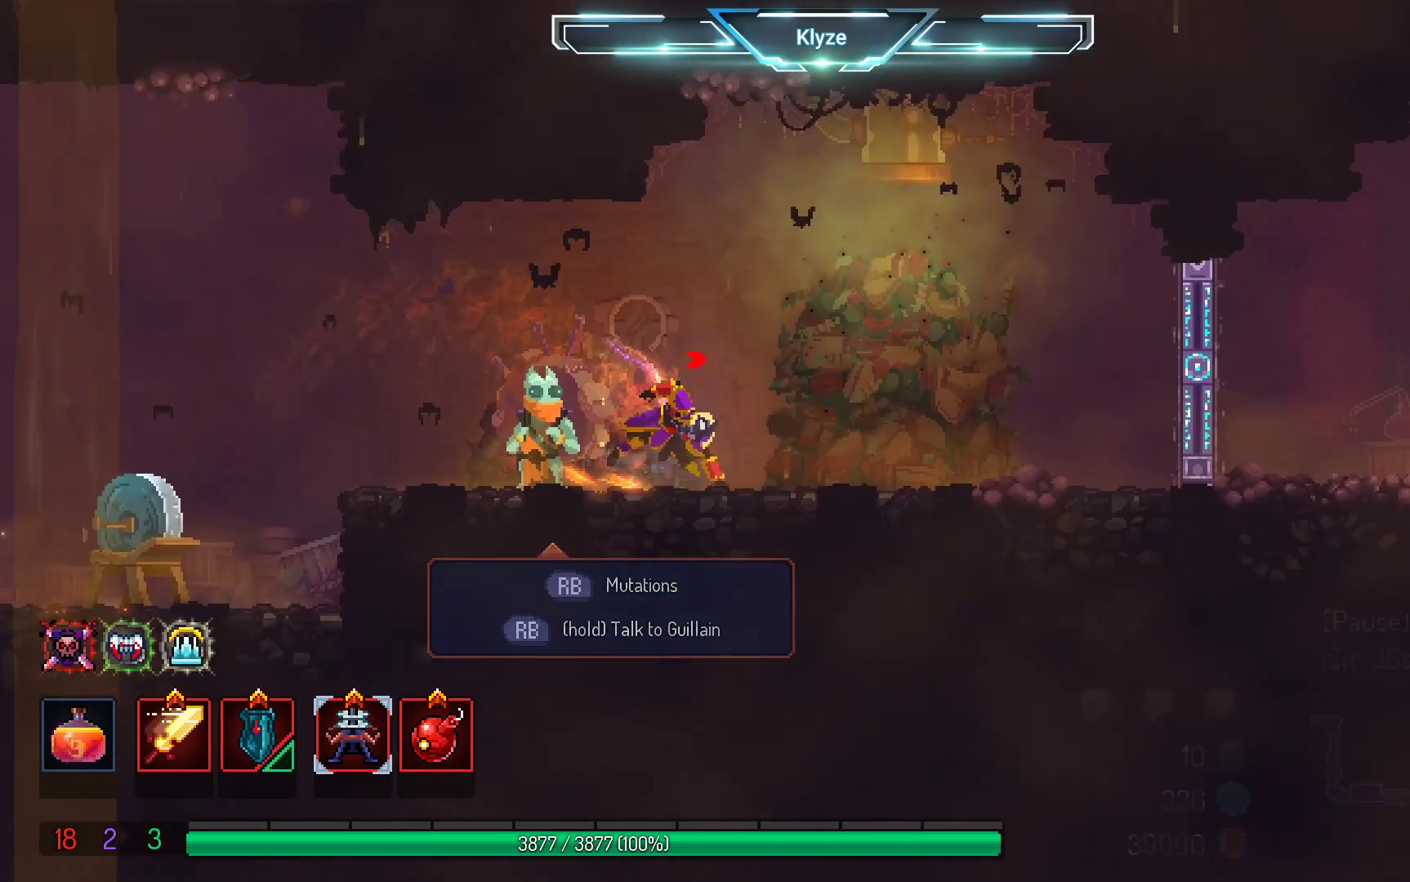
{"buttons": ["DPAD_RIGHT"], "left_stick": "center", "right_stick": "center", "events": [[100, "B", "up"], [383, "A", "down"], [500, "A", "up"]]}
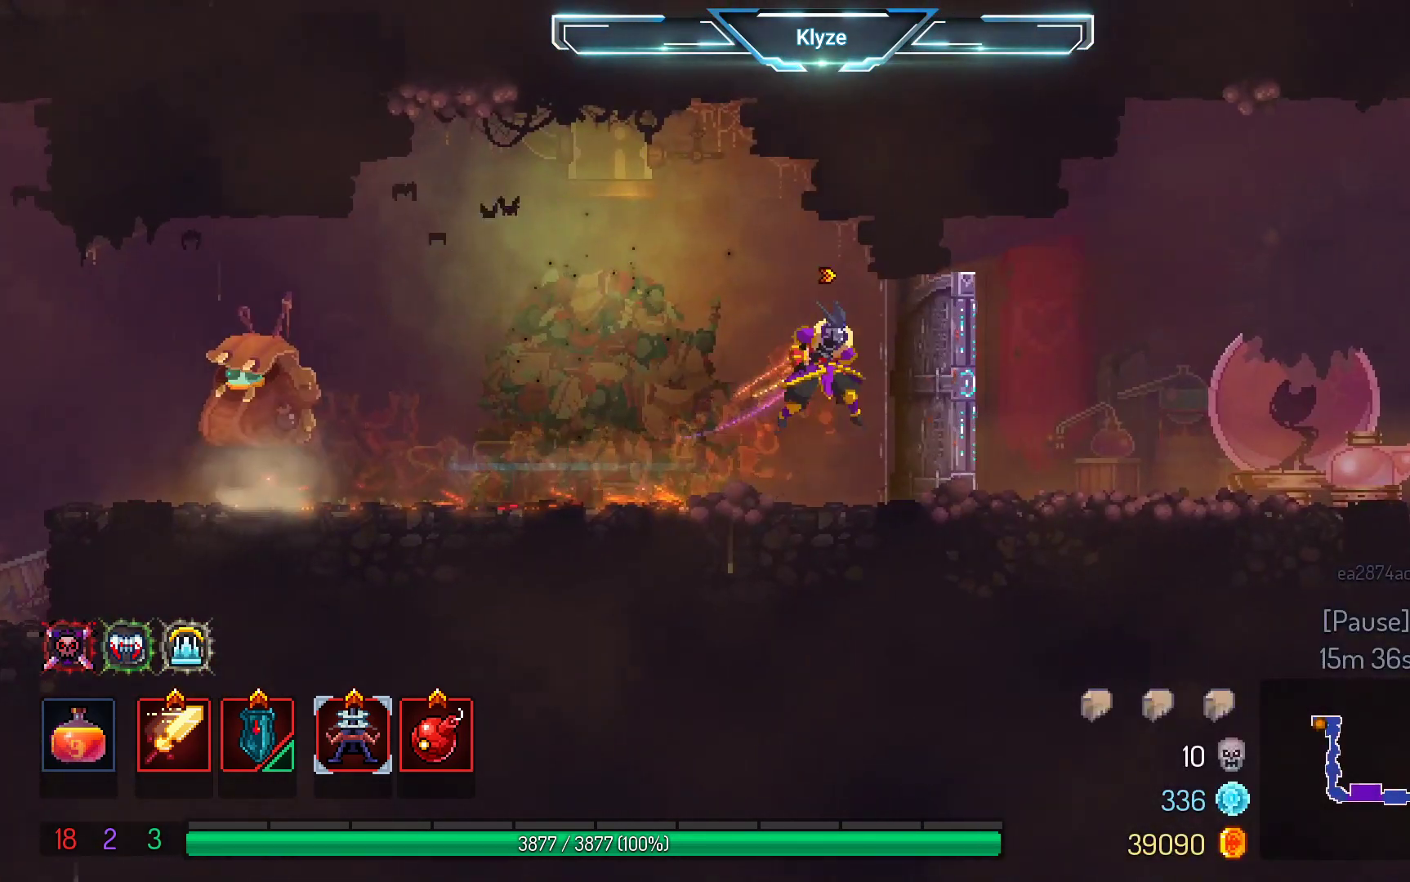
{"buttons": ["B", "DPAD_RIGHT"], "left_stick": "center", "right_stick": "center", "events": [[200, "B", "down"], [300, "B", "up"], [383, "B", "down"]]}
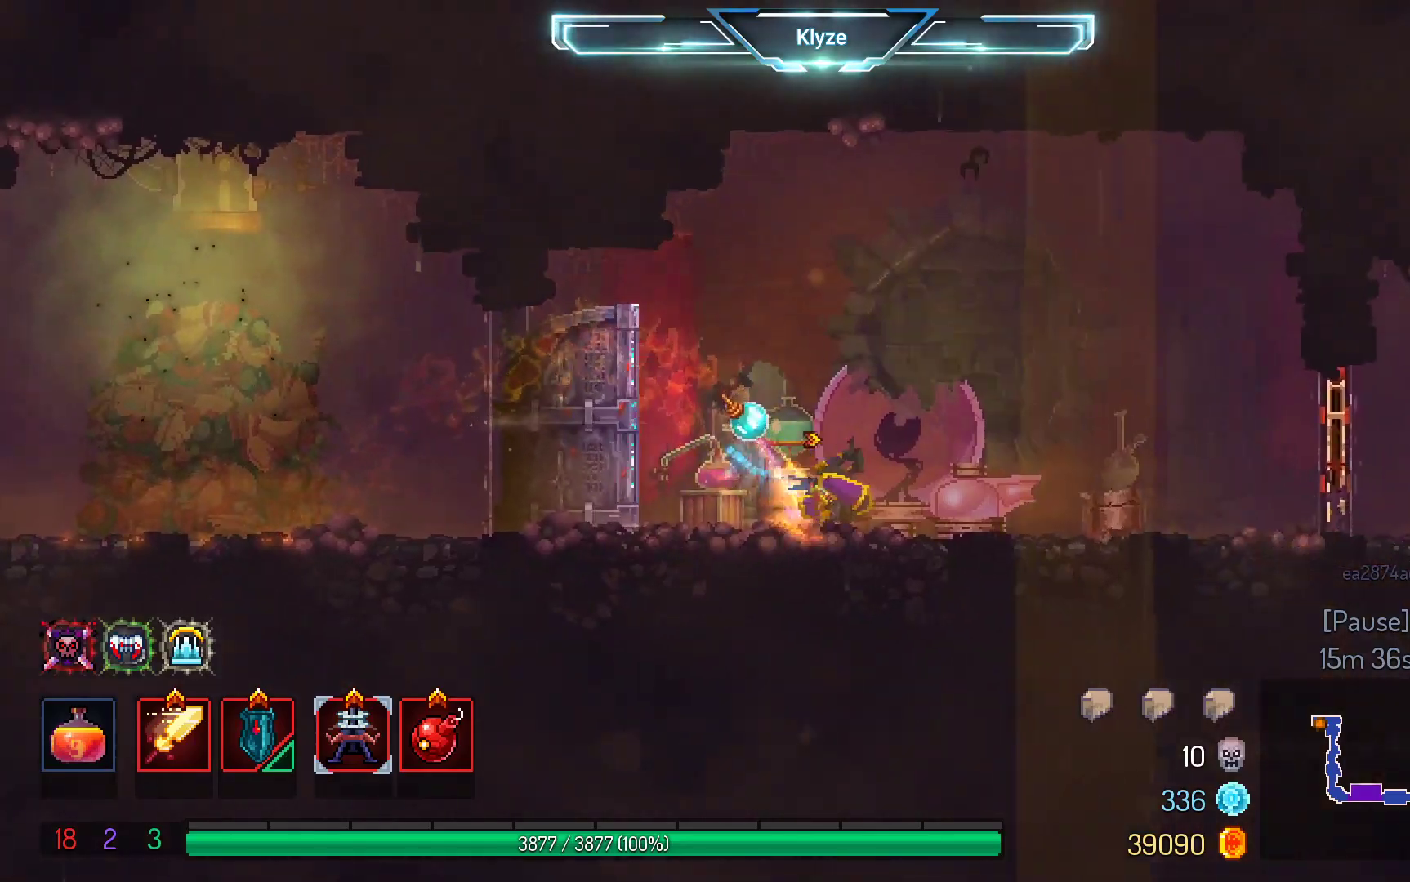
{"buttons": ["DPAD_RIGHT"], "left_stick": "center", "right_stick": "center", "events": [[17, "B", "up"], [217, "A", "down"], [317, "A", "up"]]}
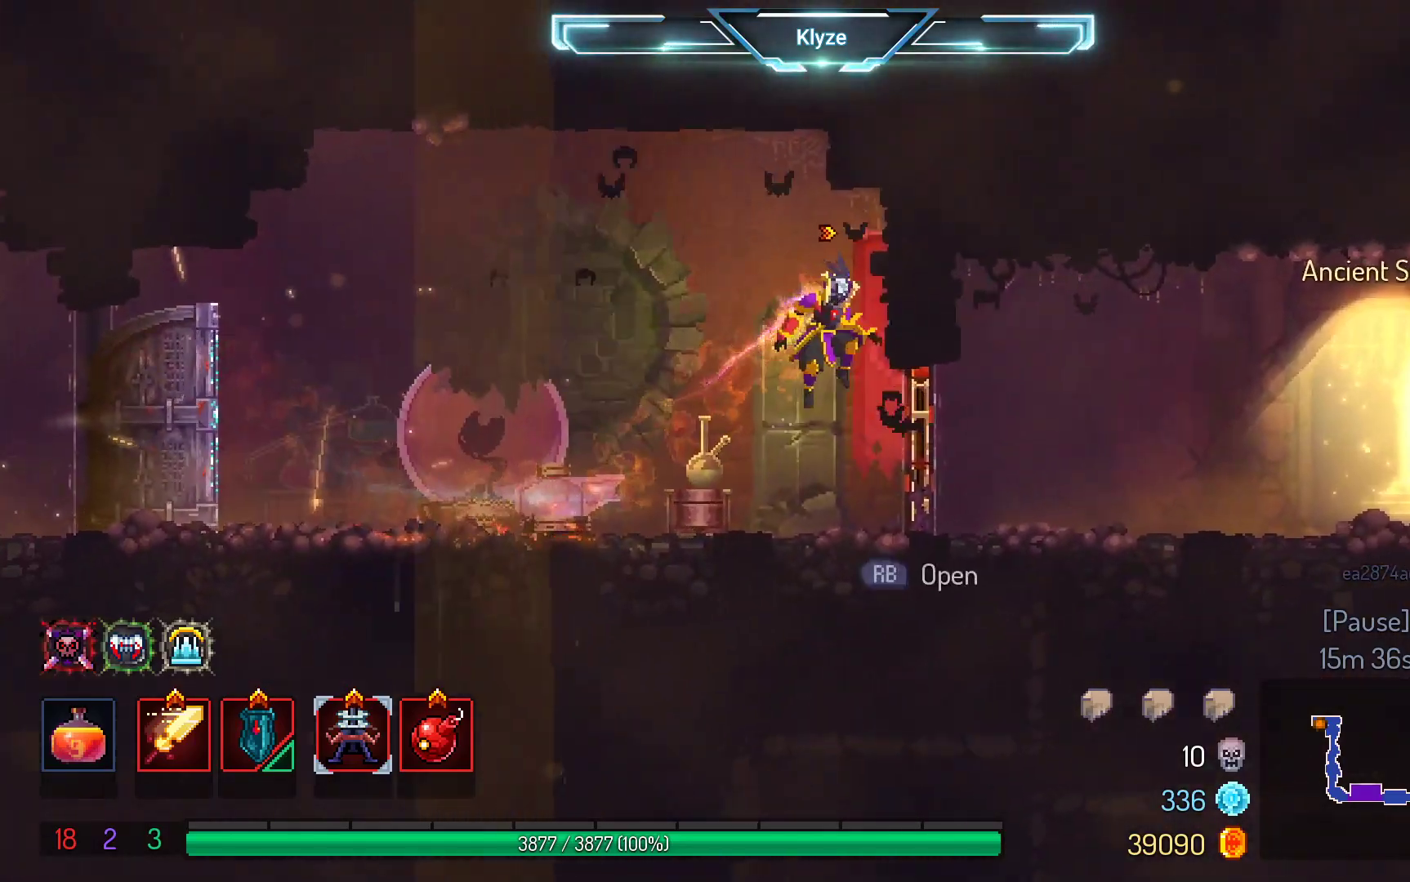
{"buttons": ["B", "DPAD_RIGHT"], "left_stick": "center", "right_stick": "center", "events": [[100, "B", "down"], [200, "B", "up"], [300, "B", "down"], [417, "B", "up"], [483, "B", "down"]]}
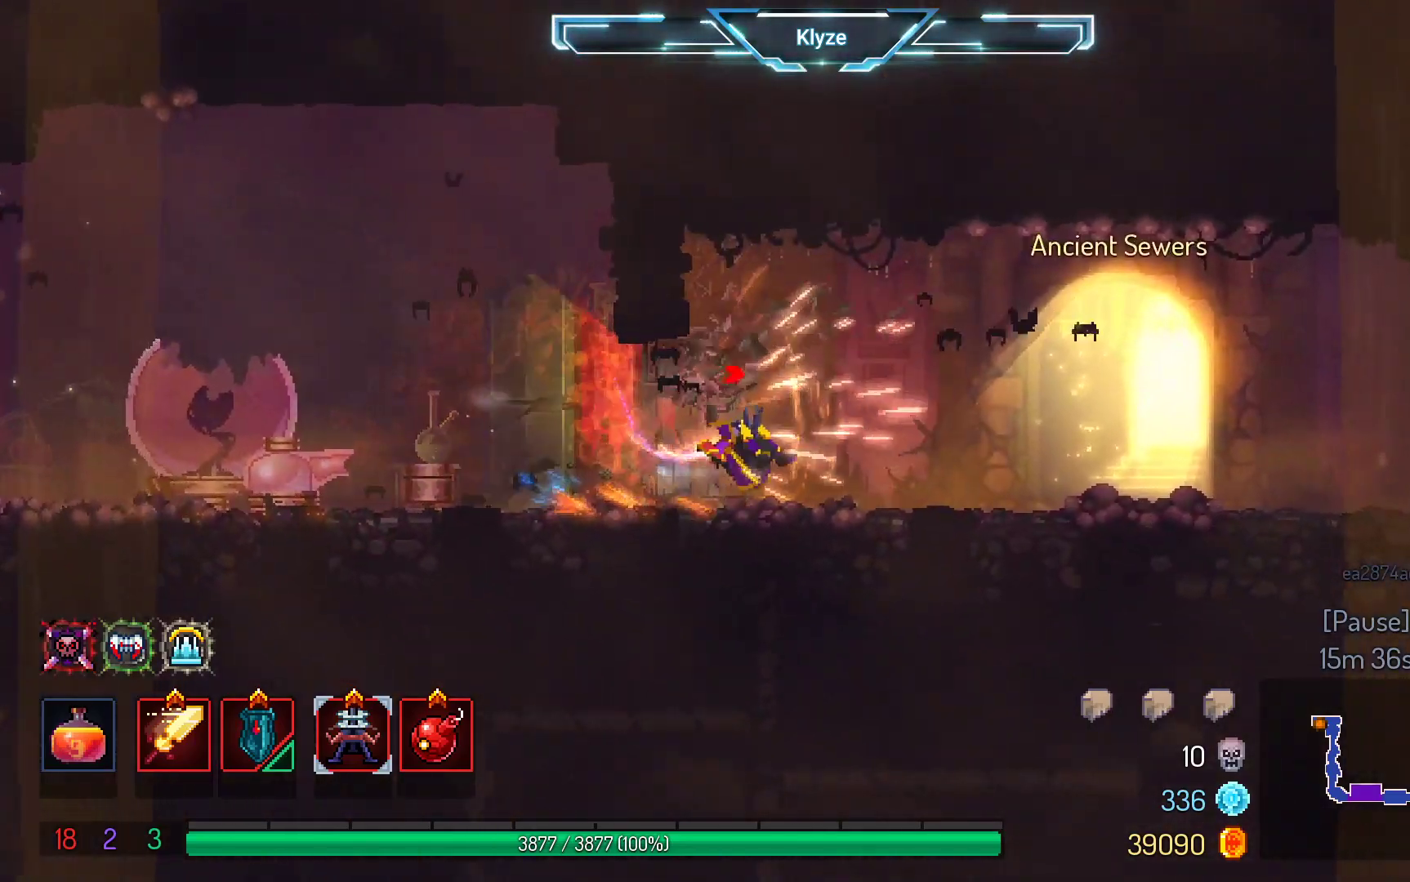
{"buttons": ["R1"], "left_stick": "center", "right_stick": "center", "events": [[83, "B", "up"], [267, "R1", "down"], [400, "R1", "up"], [467, "DPAD_RIGHT", "up"], [483, "R1", "down"]]}
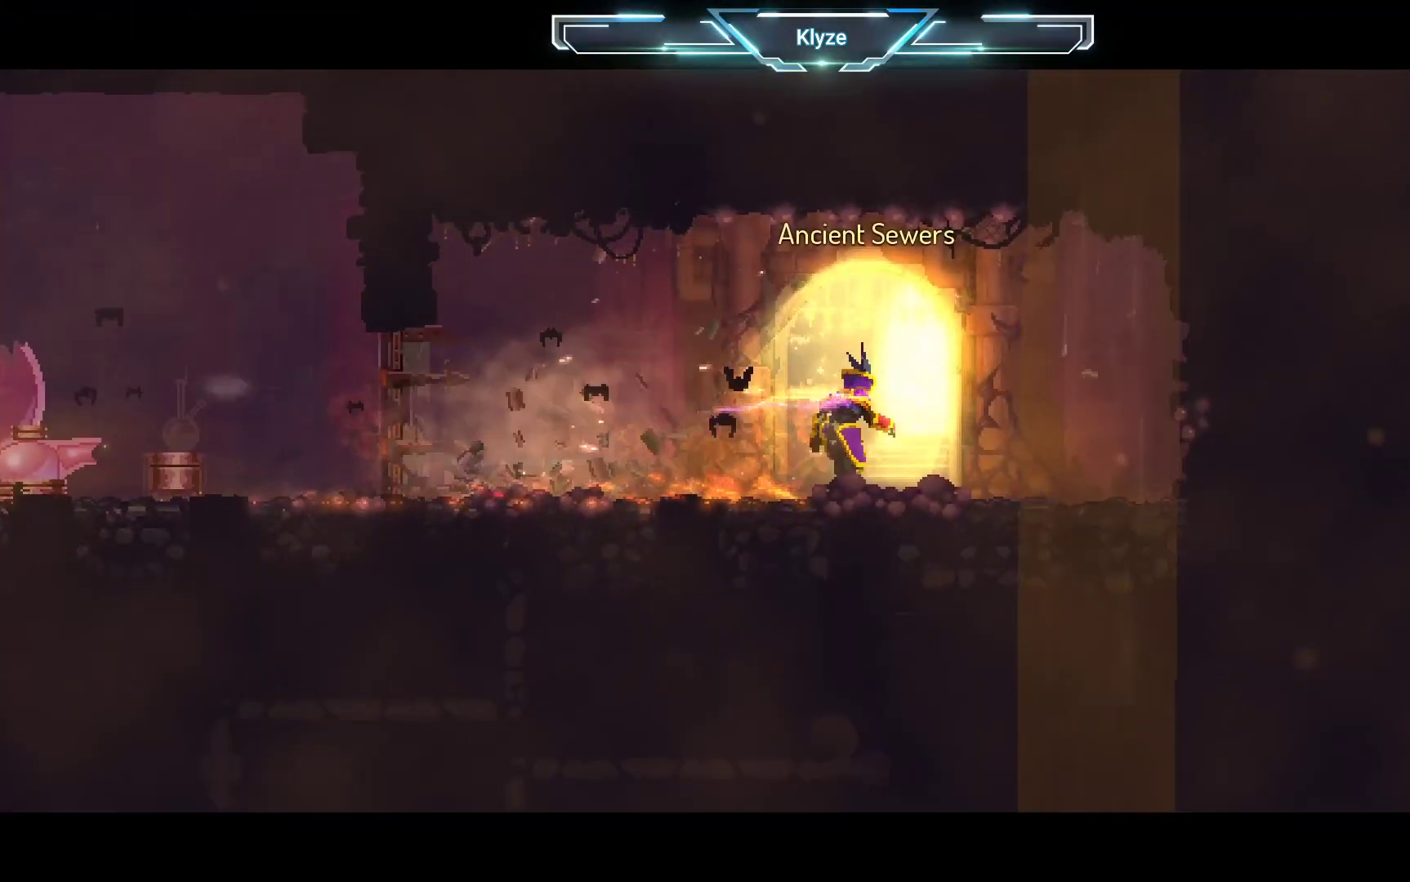
{"buttons": [], "left_stick": "center", "right_stick": "center", "events": [[133, "R1", "up"]]}